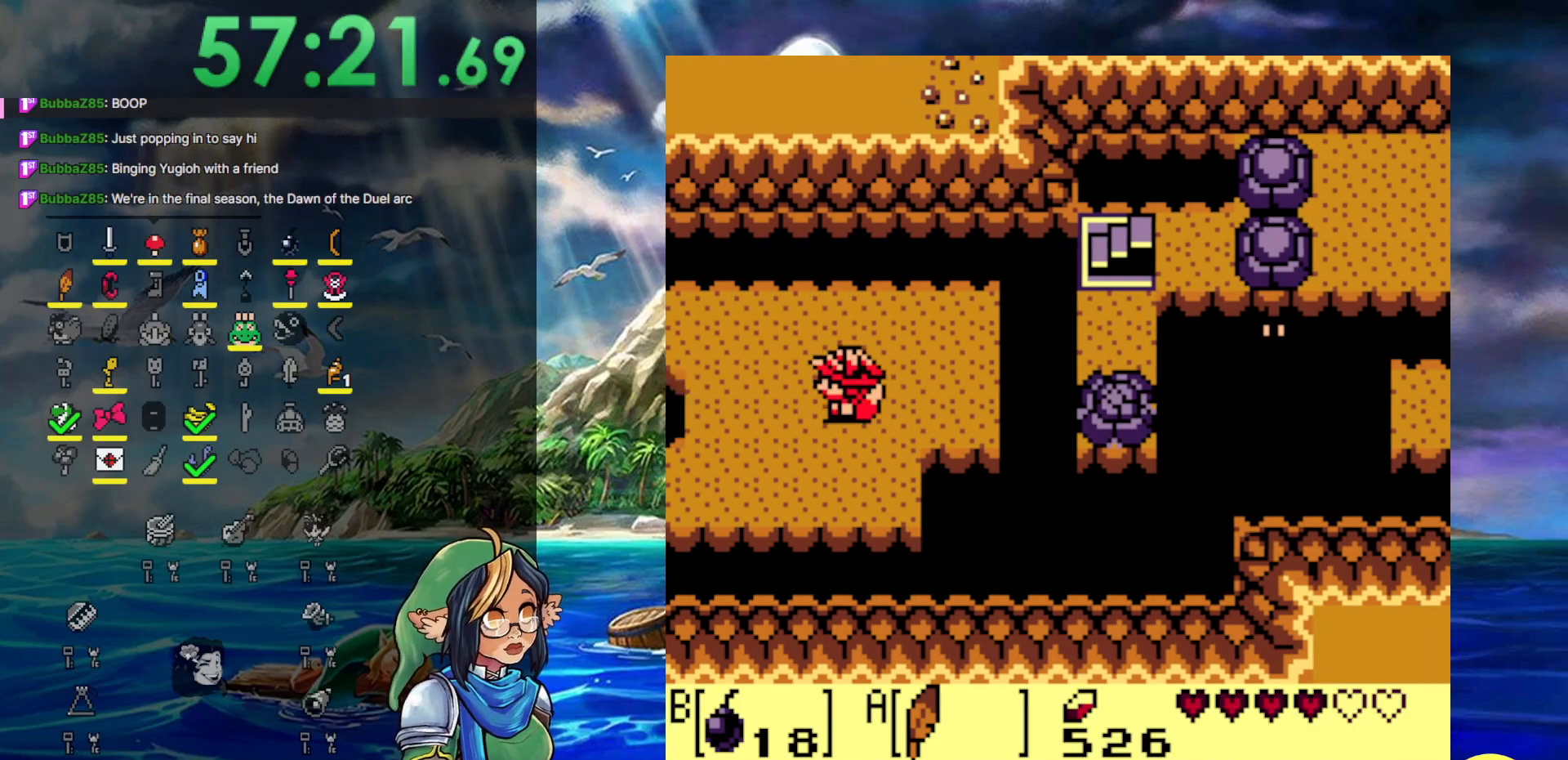
Gameplay with a controller (Nintendo layout); each line is a JSON object with the inputs held at the frame after it. "events" lists button and stick changes between this image and that frame as [ms after this image, input, new state], when the widget could be followed in between. Not read: L3 R3.
{"buttons": ["DPAD_LEFT"], "events": []}
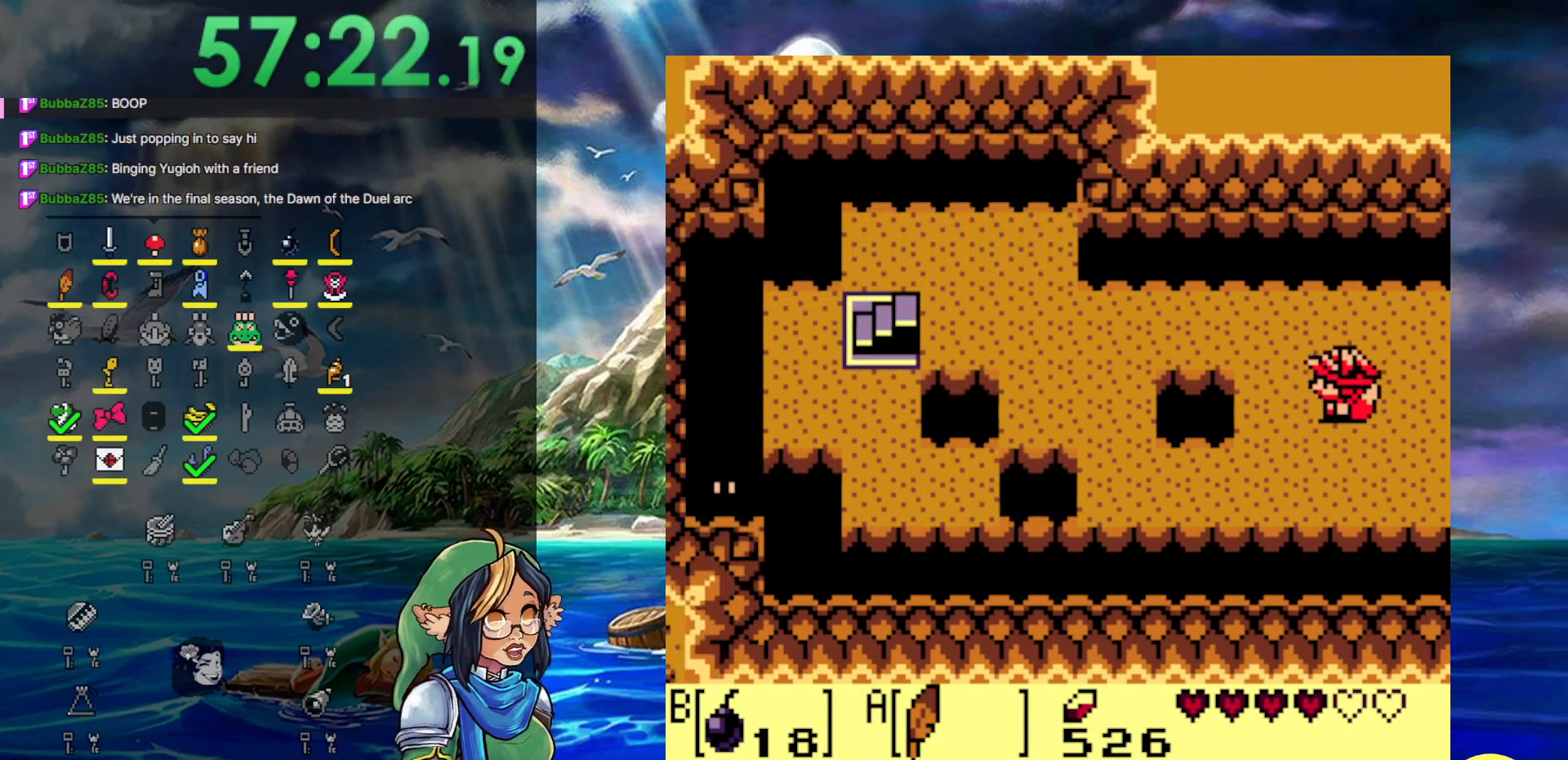
{"buttons": ["DPAD_LEFT"], "events": [[50, "DPAD_UP", "down"], [83, "DPAD_LEFT", "up"], [417, "DPAD_LEFT", "down"], [417, "DPAD_UP", "up"]]}
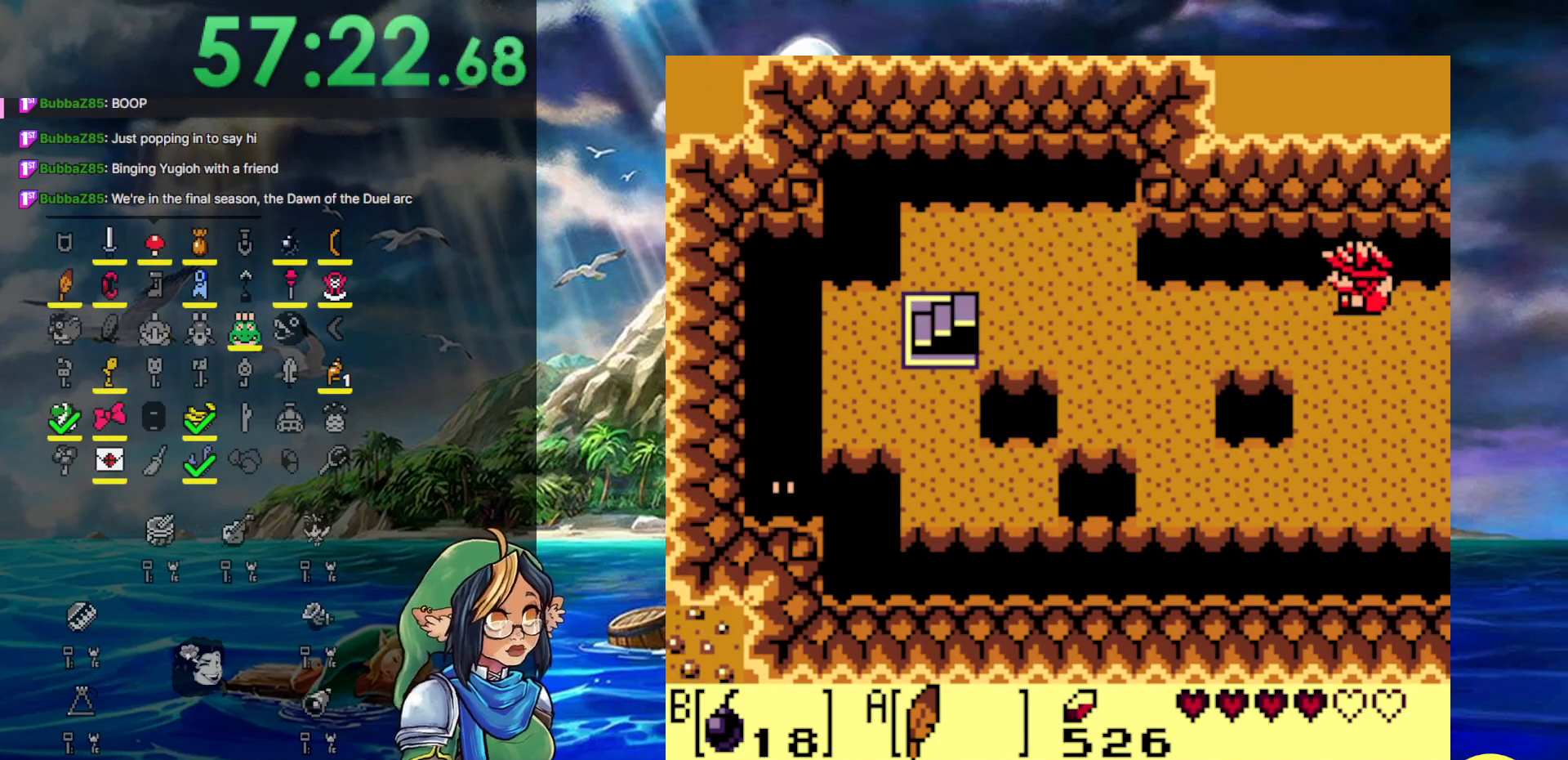
{"buttons": ["DPAD_LEFT"], "events": []}
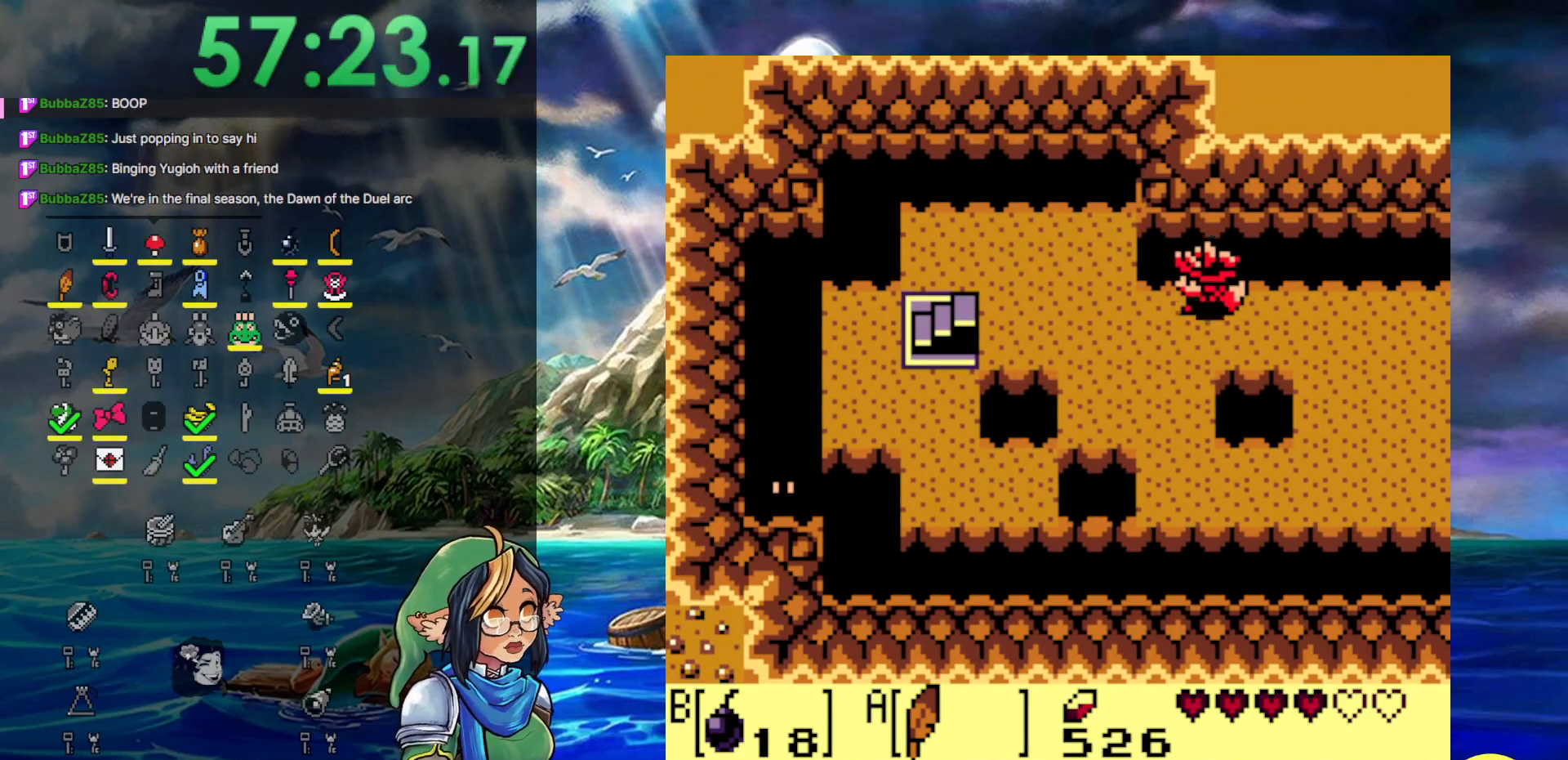
{"buttons": ["DPAD_LEFT"], "events": [[33, "A", "down"], [450, "A", "up"]]}
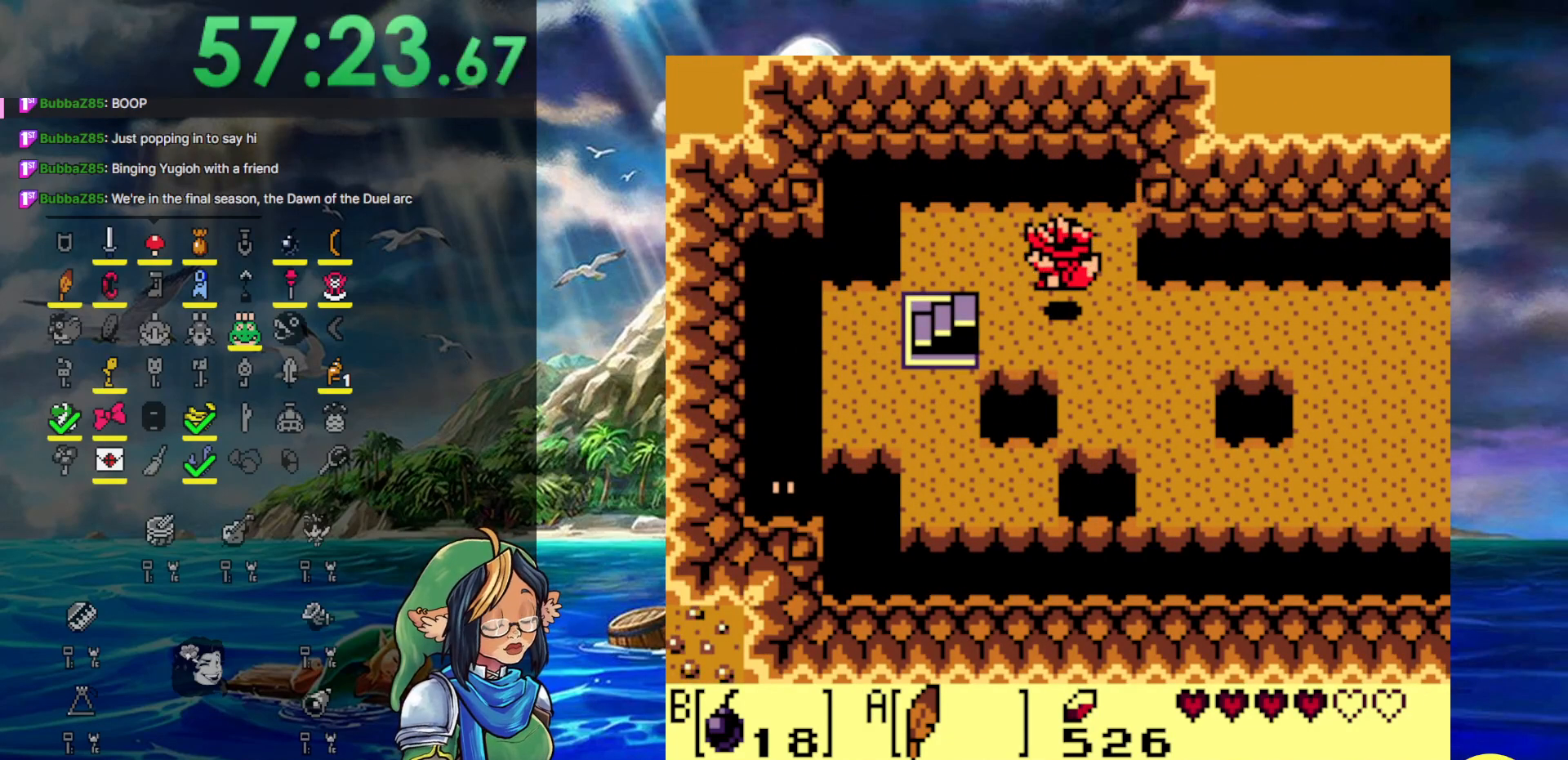
{"buttons": ["A"], "events": [[150, "DPAD_LEFT", "up"], [300, "DPAD_RIGHT", "down"], [400, "DPAD_RIGHT", "up"], [467, "A", "down"]]}
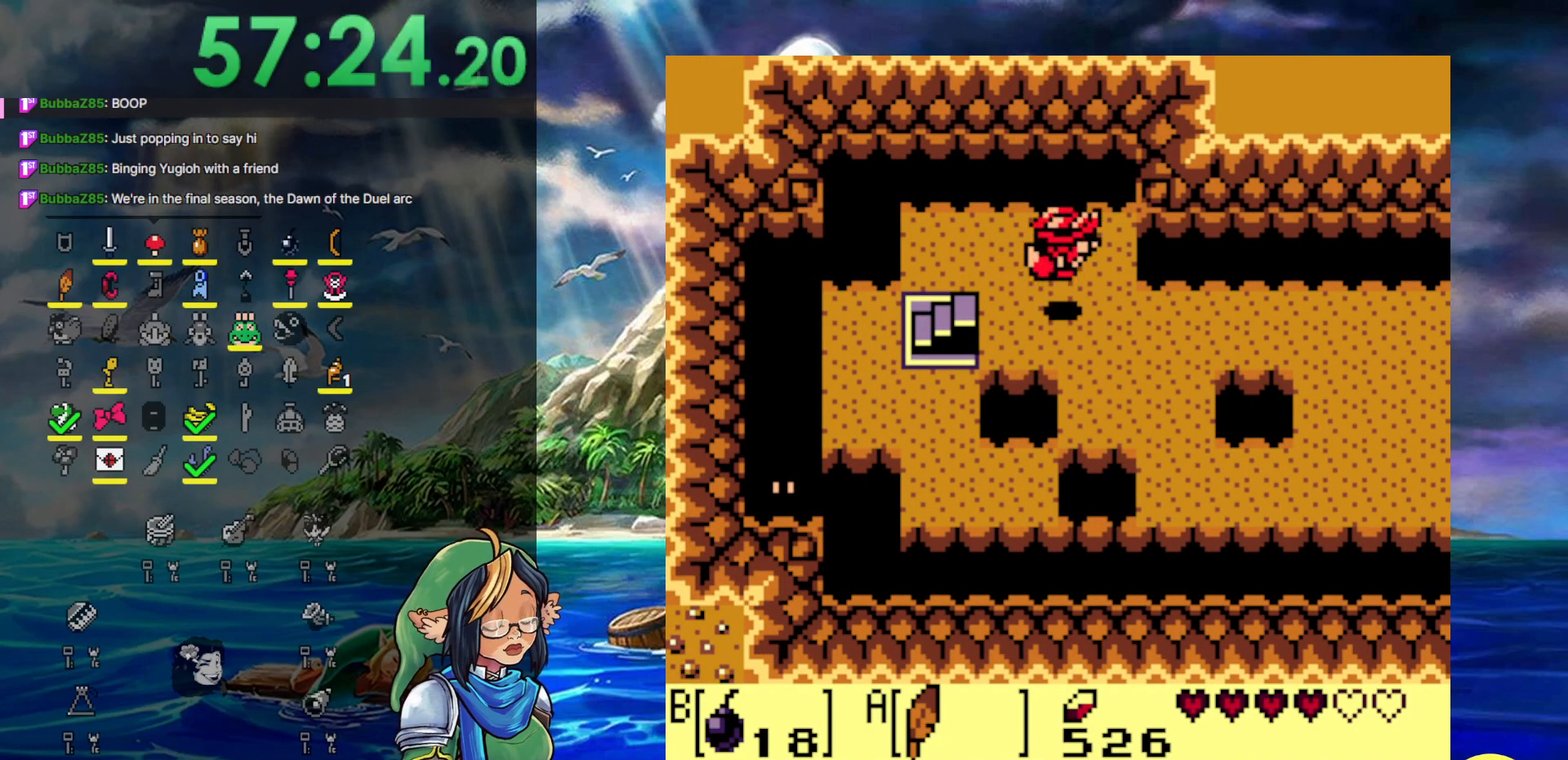
{"buttons": [], "events": [[467, "A", "up"]]}
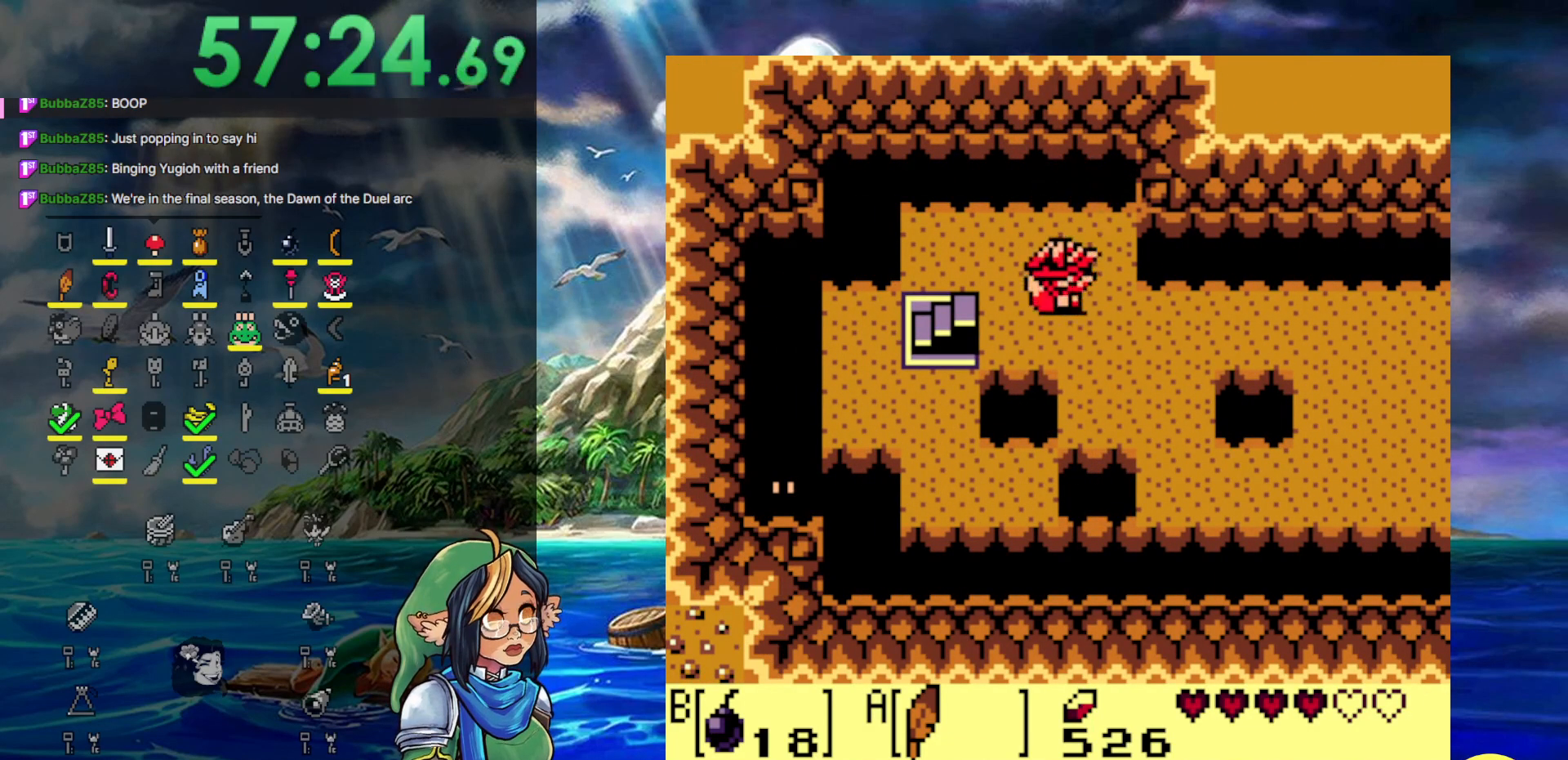
{"buttons": ["DPAD_DOWN", "DPAD_RIGHT"], "events": [[133, "A", "down"], [367, "DPAD_DOWN", "down"], [367, "DPAD_RIGHT", "down"], [483, "A", "up"]]}
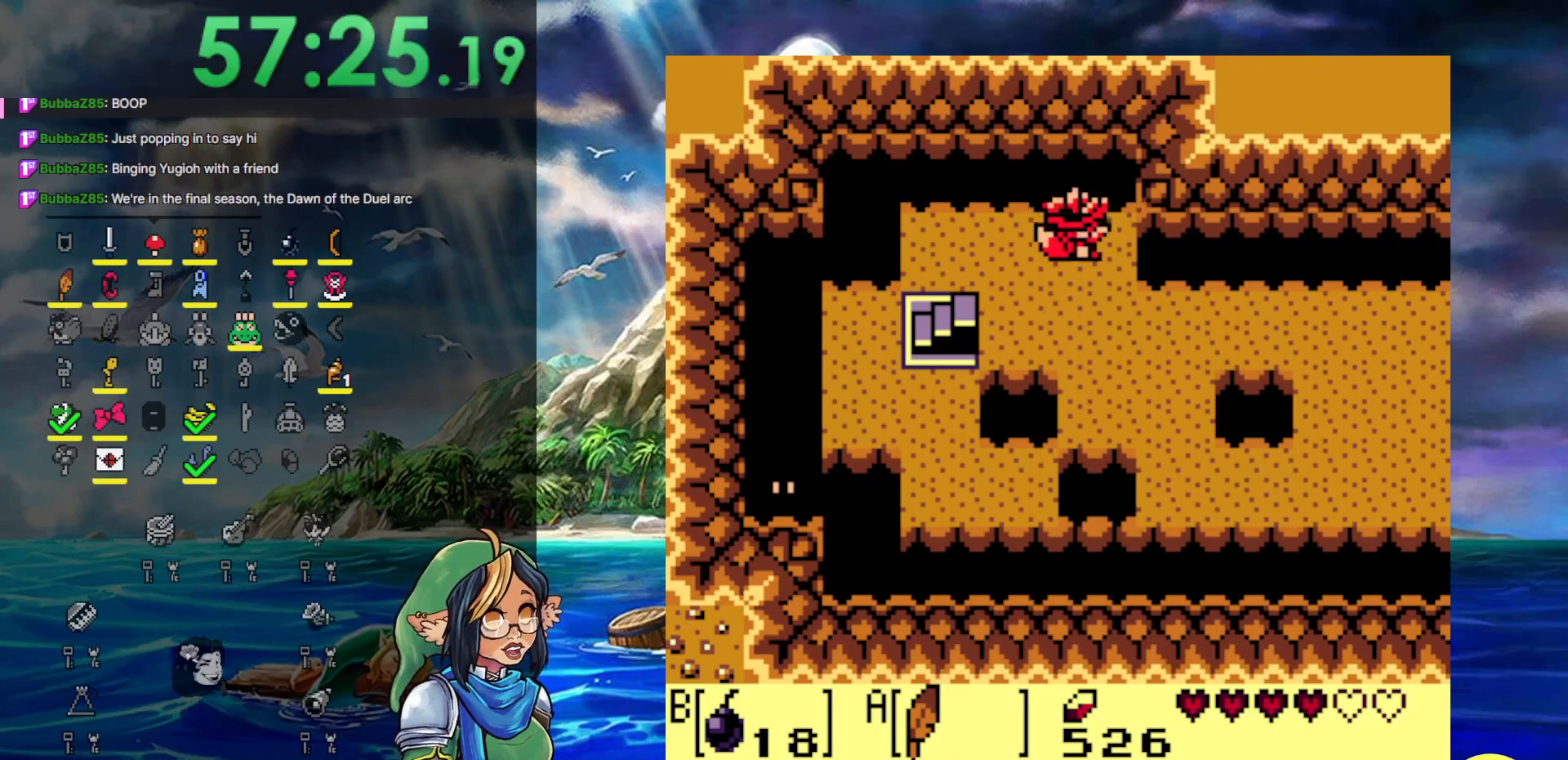
{"buttons": ["A", "DPAD_RIGHT"], "events": [[183, "DPAD_DOWN", "up"], [383, "A", "down"]]}
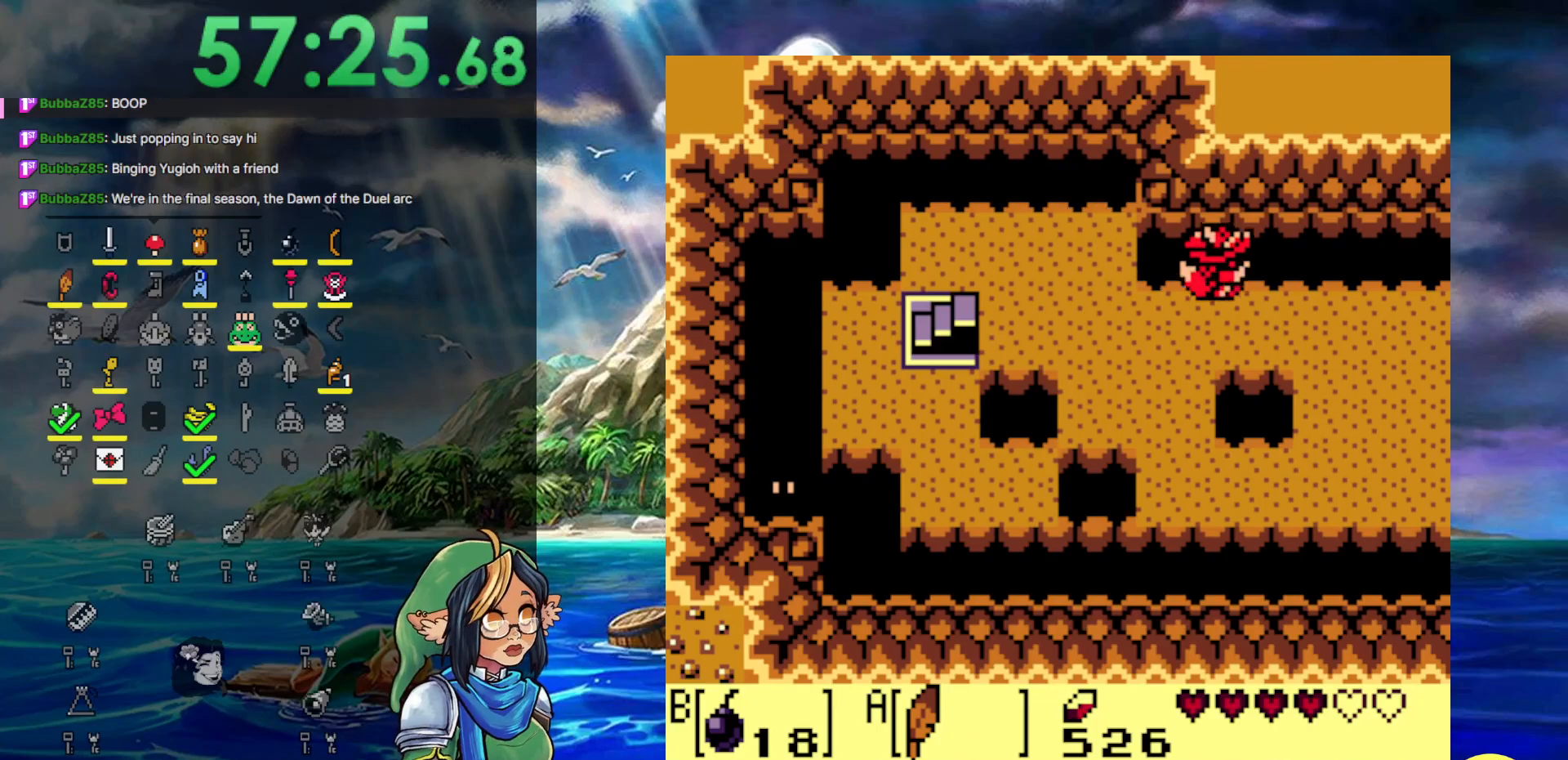
{"buttons": ["DPAD_RIGHT"], "events": [[367, "A", "up"]]}
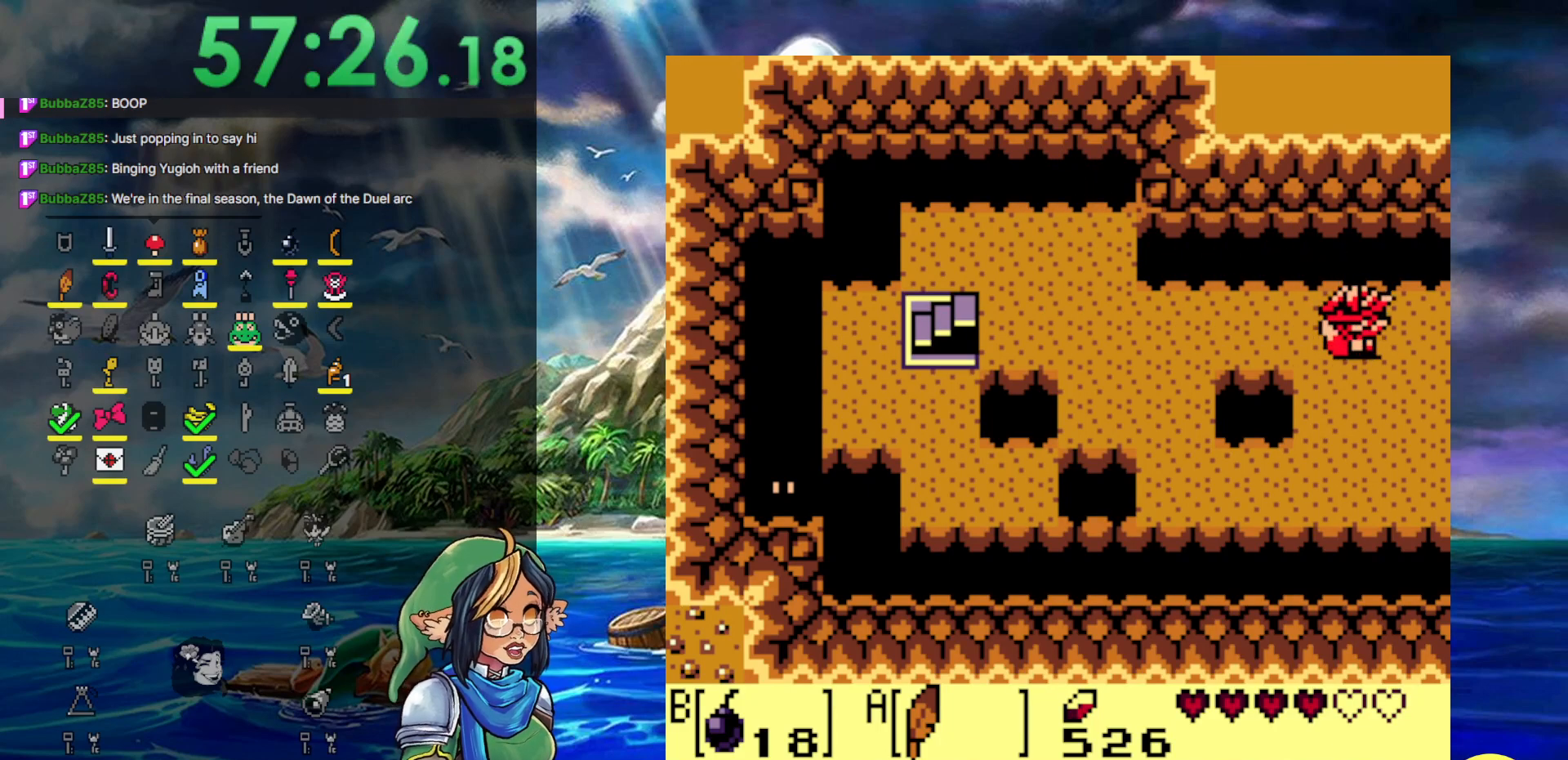
{"buttons": ["DPAD_RIGHT"], "events": []}
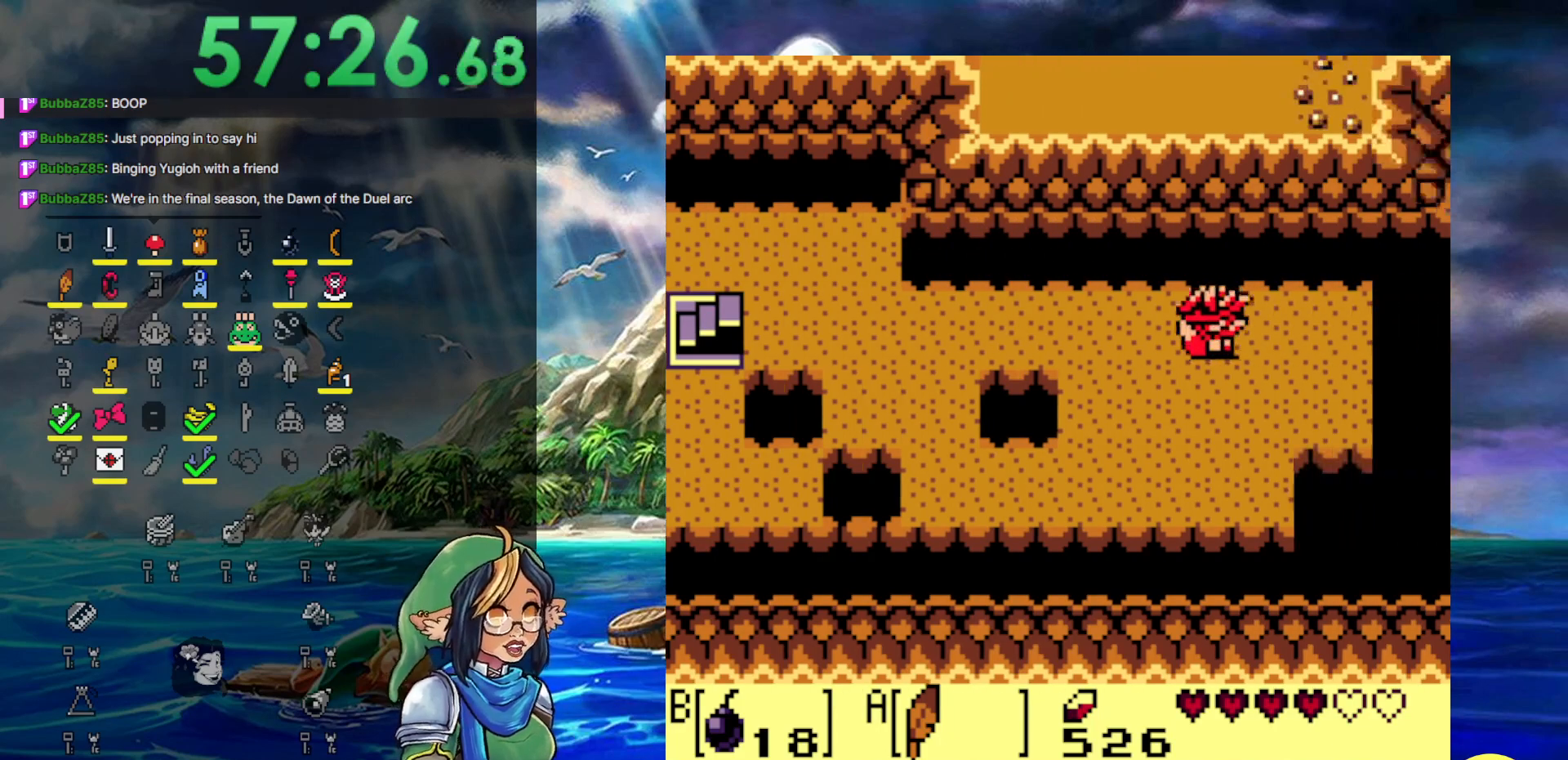
{"buttons": [], "events": [[350, "DPAD_RIGHT", "up"]]}
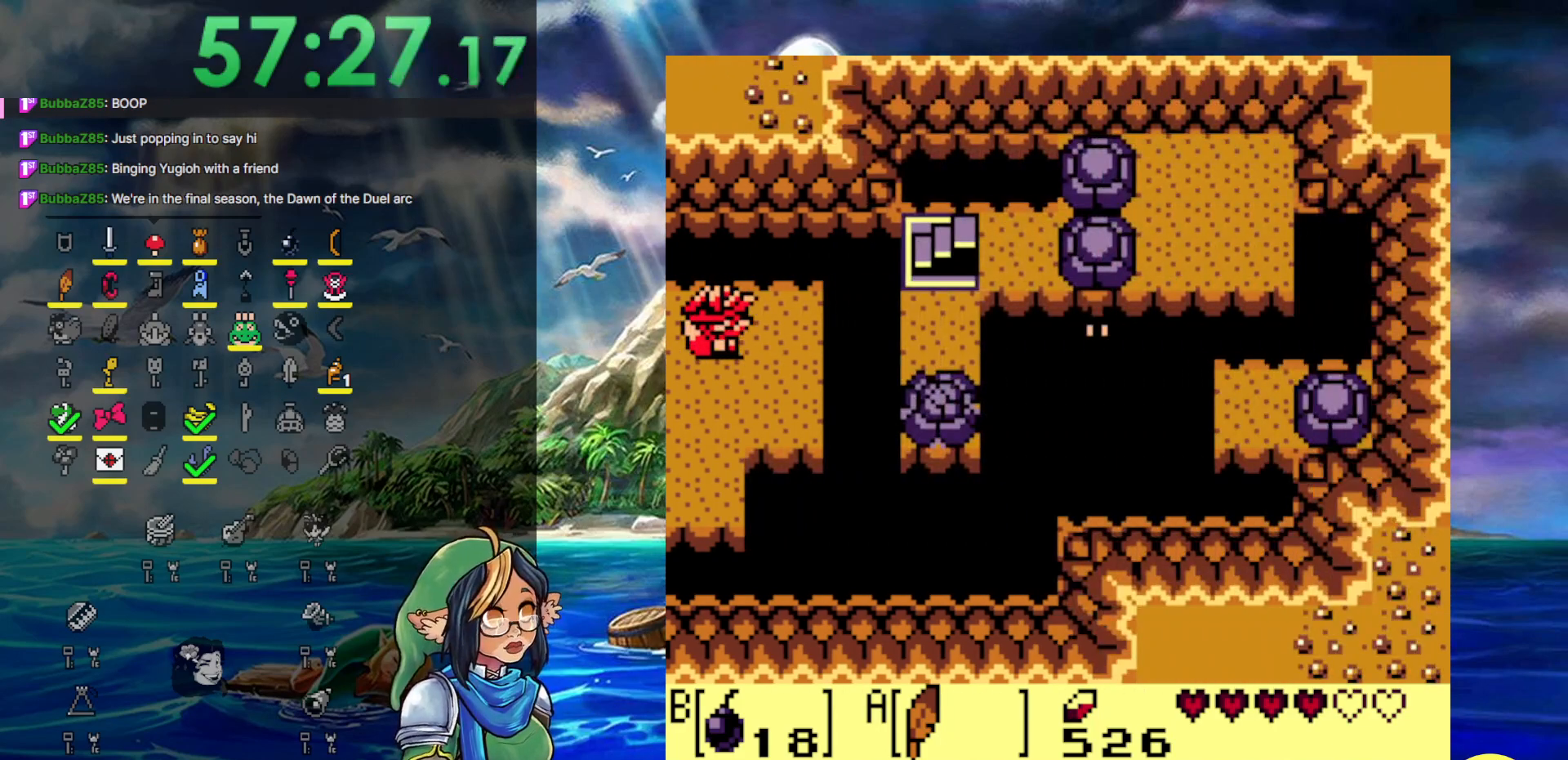
{"buttons": [], "events": []}
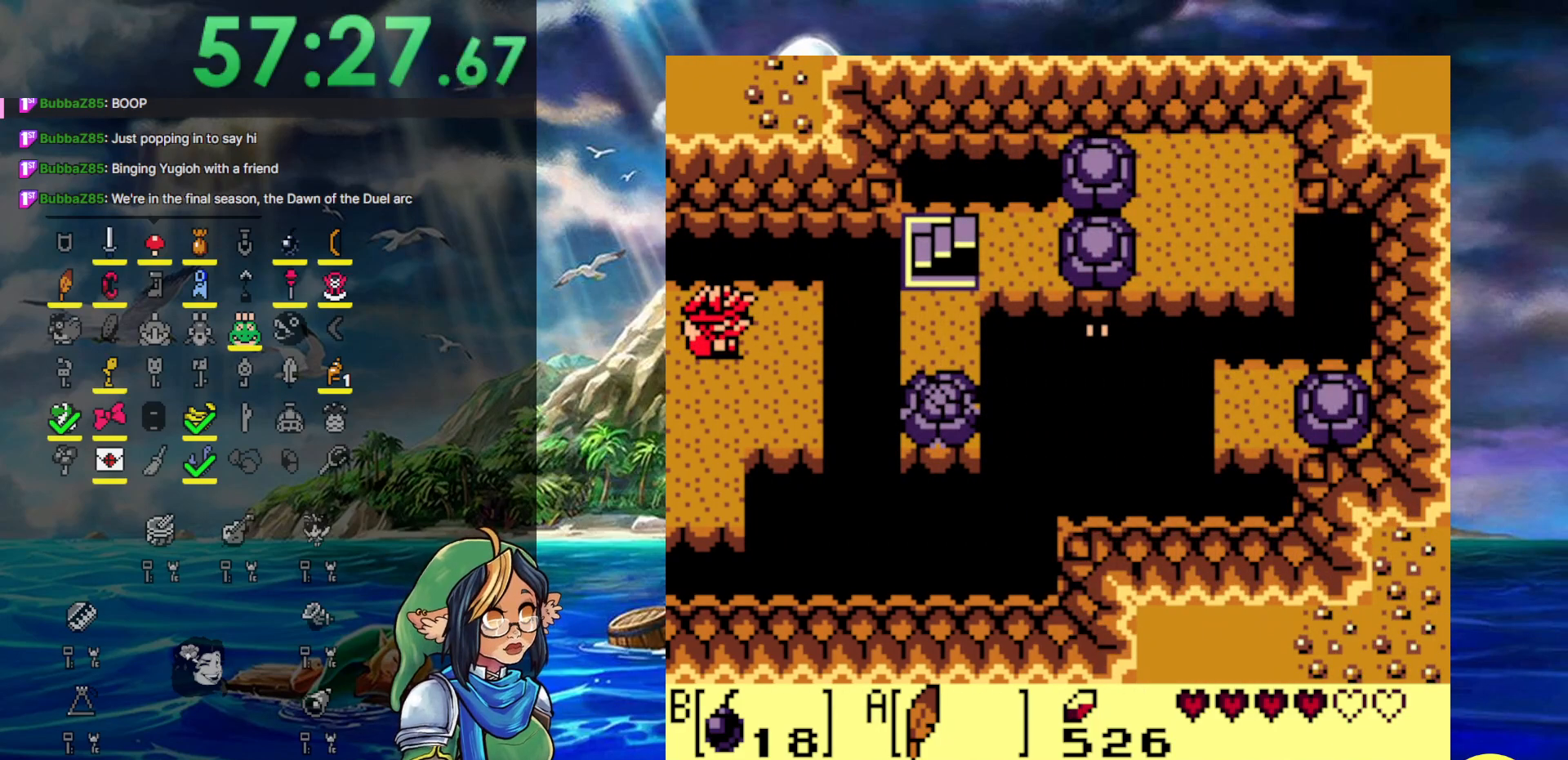
{"buttons": [], "events": []}
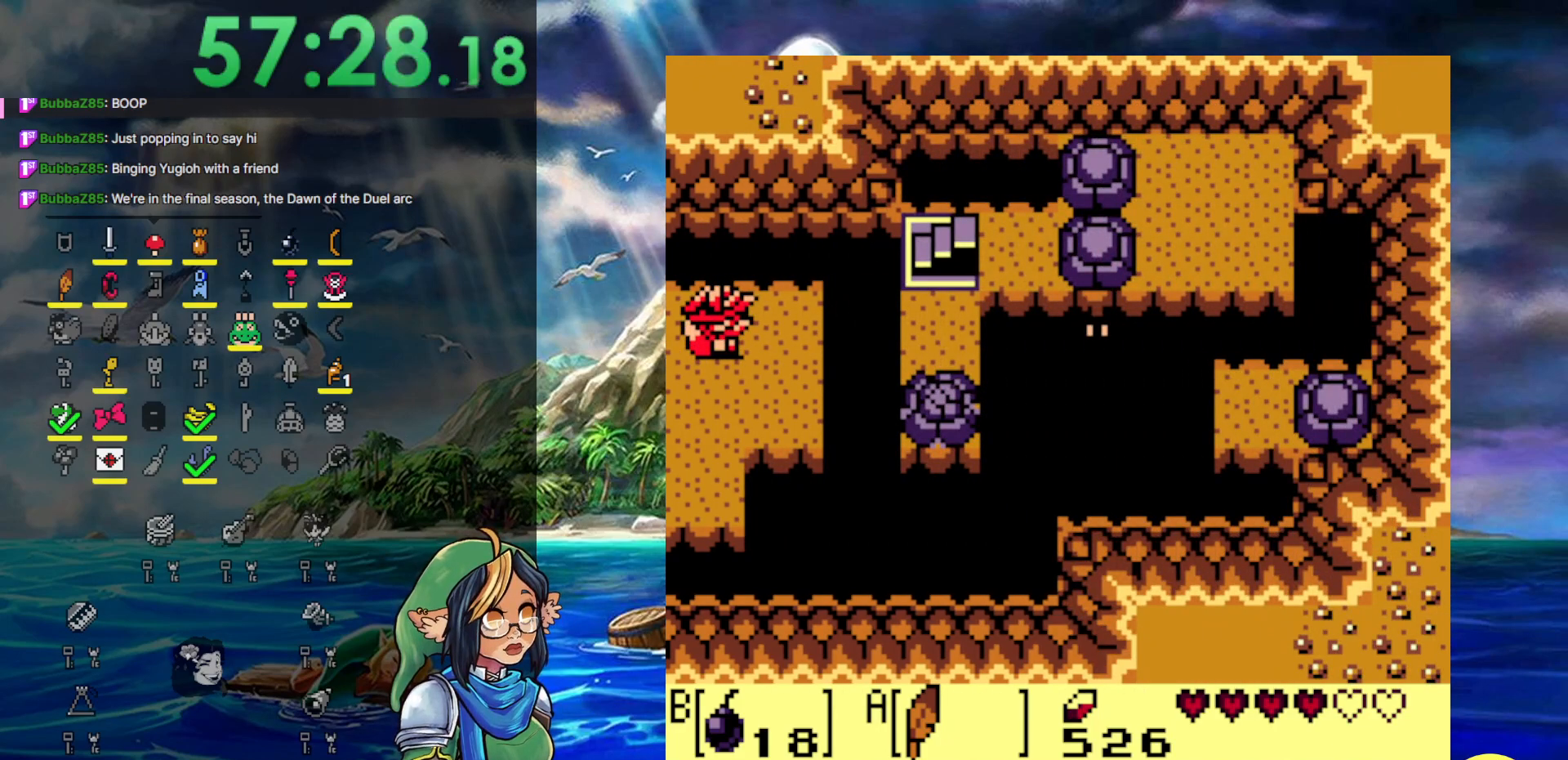
{"buttons": [], "events": []}
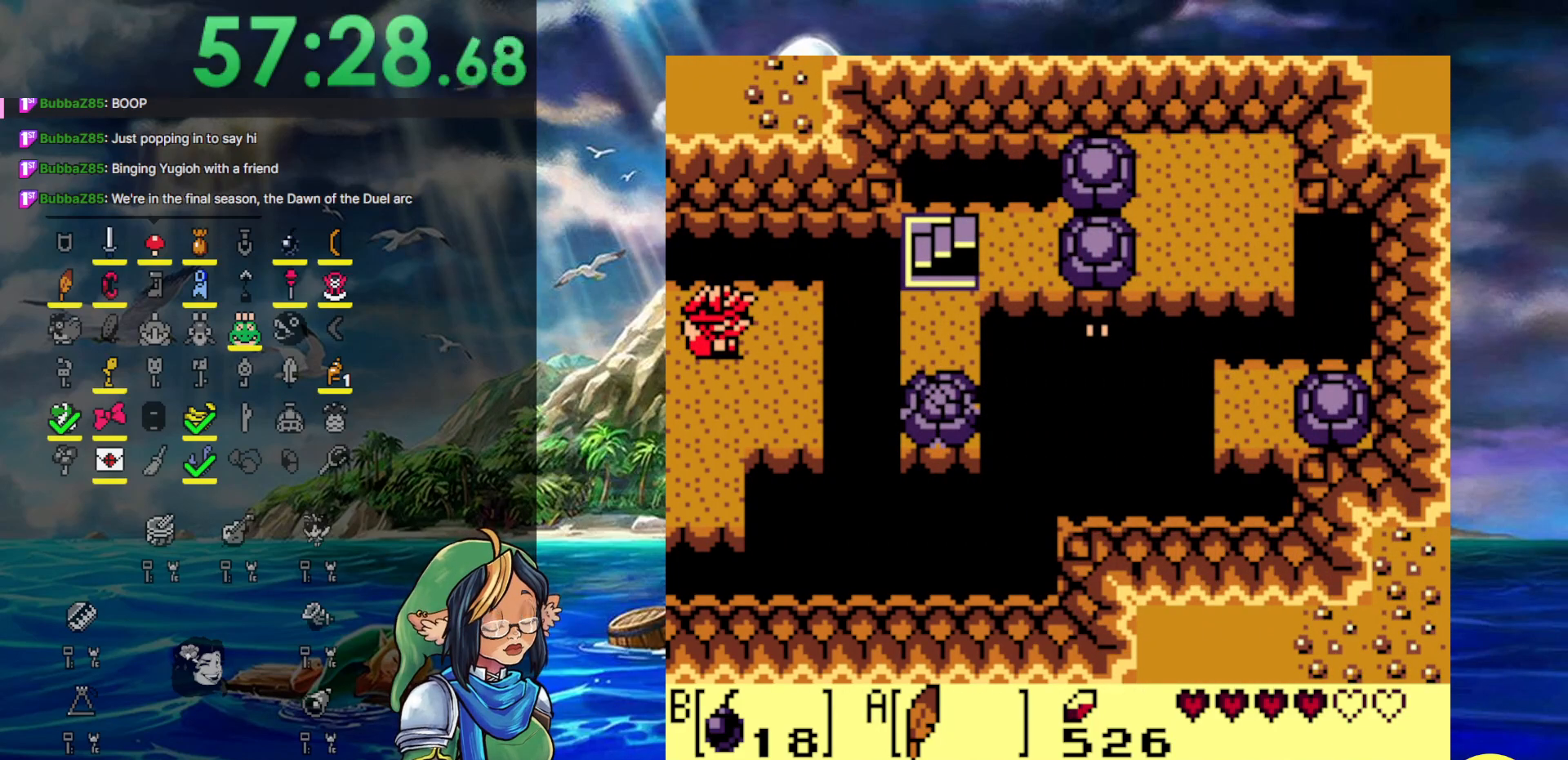
{"buttons": [], "events": []}
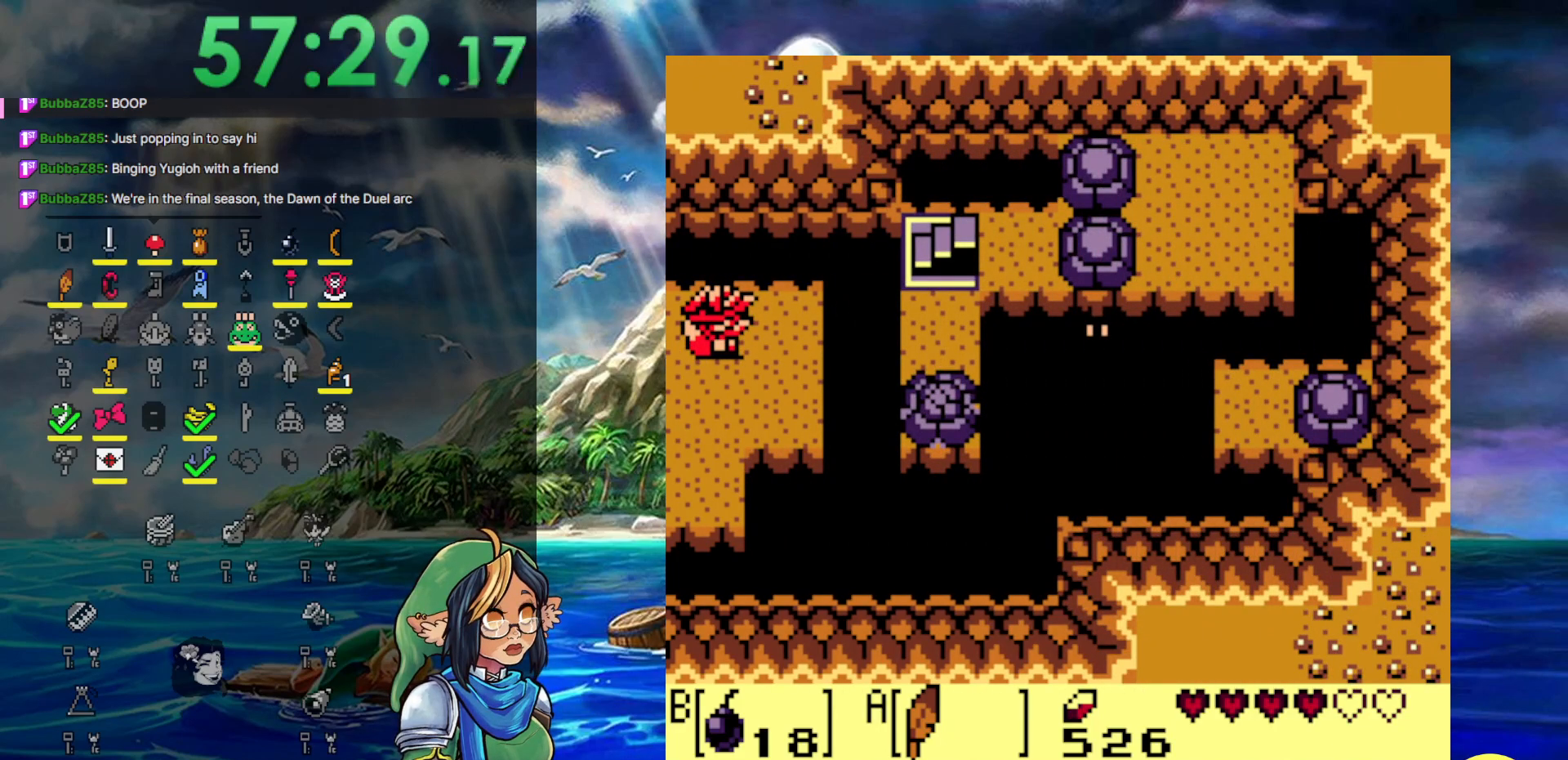
{"buttons": [], "events": []}
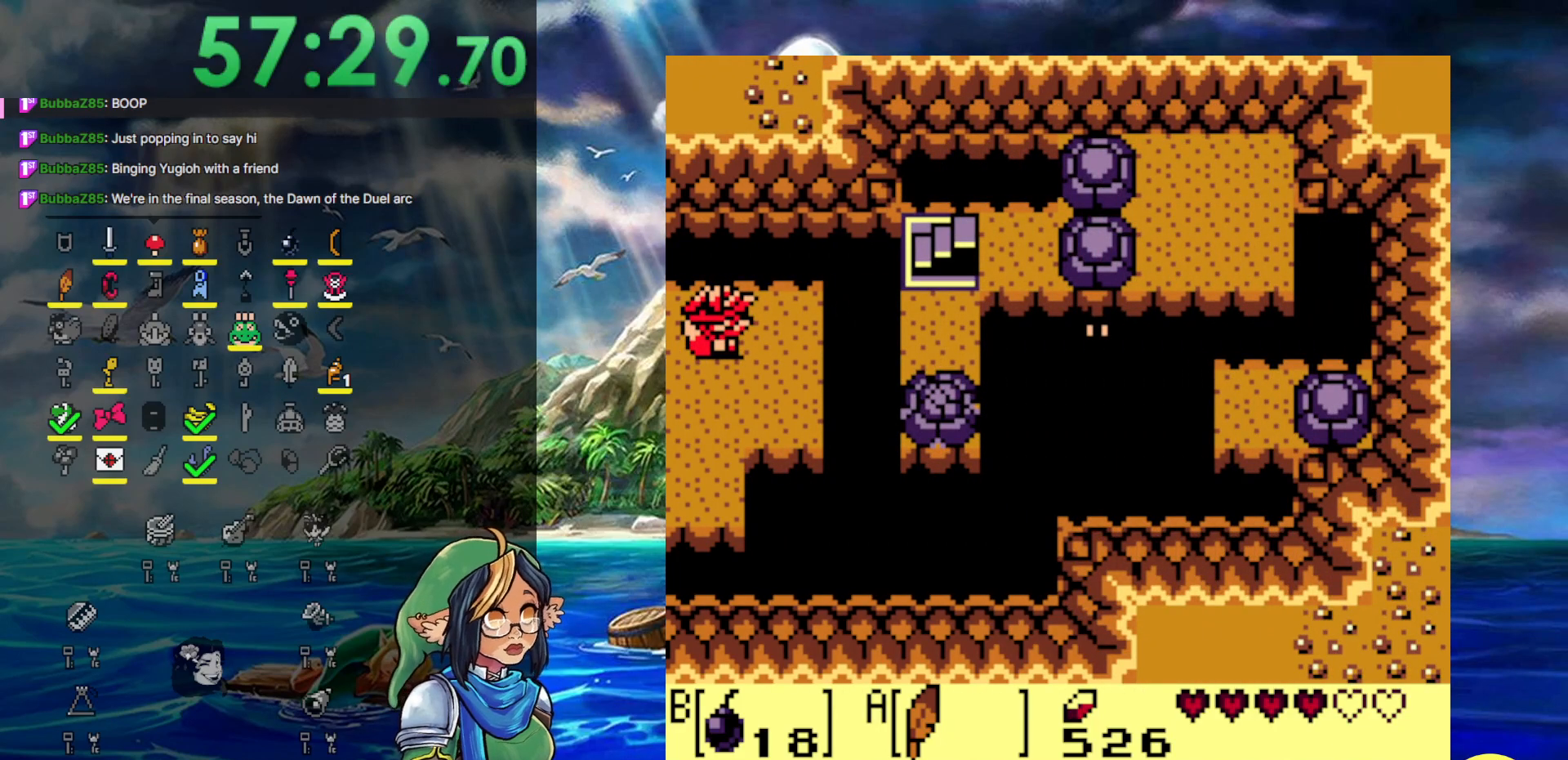
{"buttons": [], "events": []}
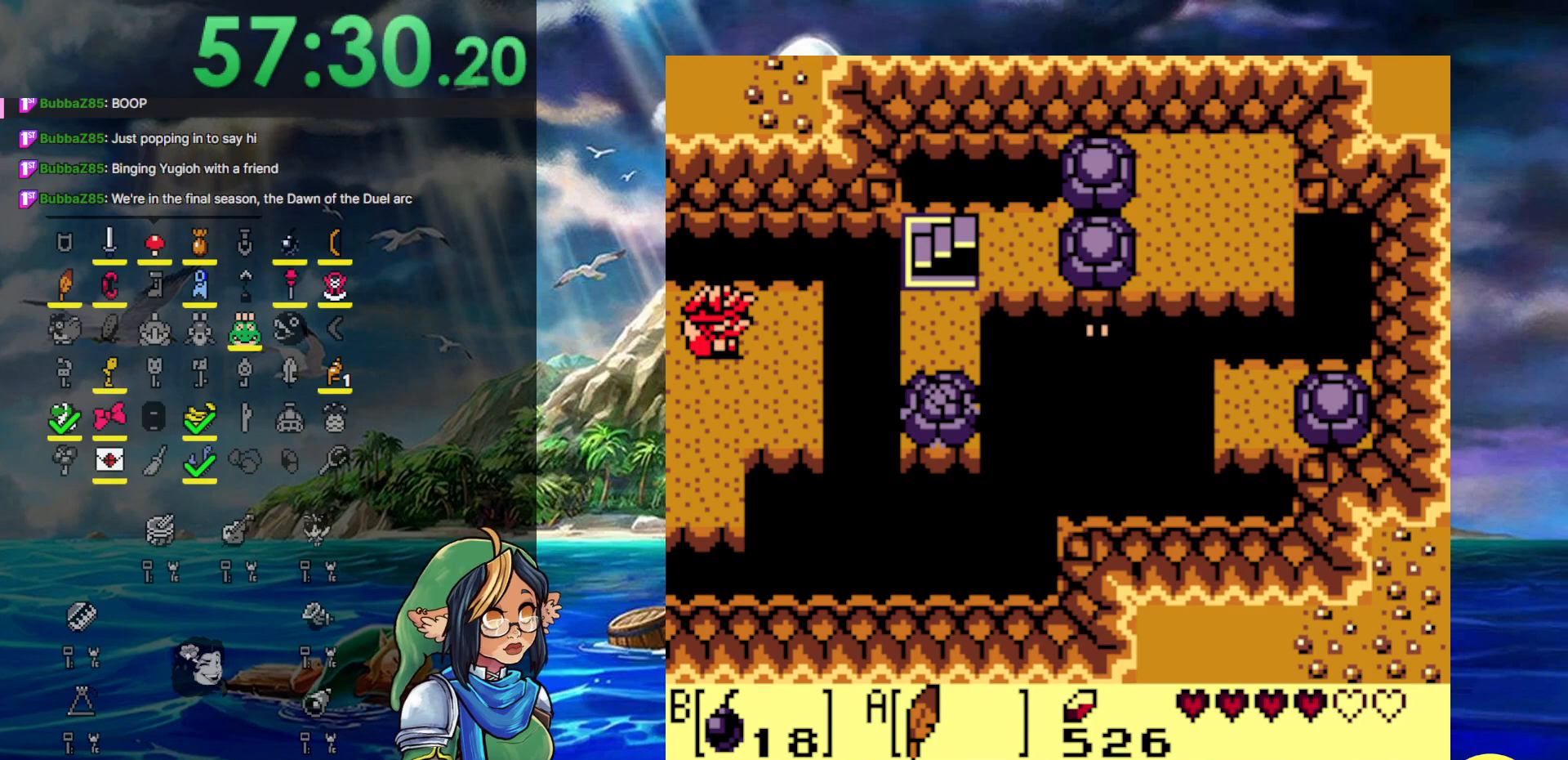
{"buttons": [], "events": []}
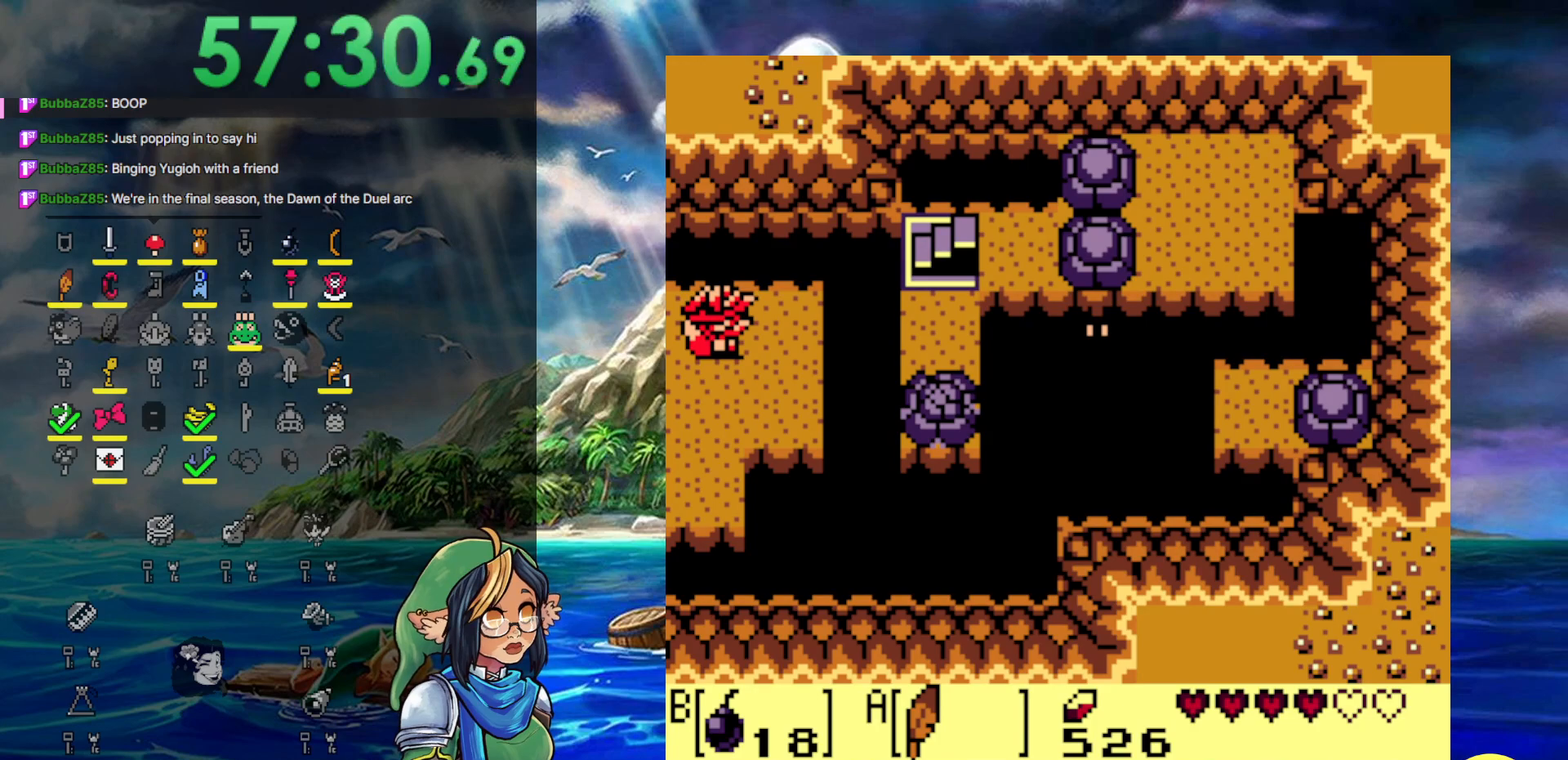
{"buttons": [], "events": []}
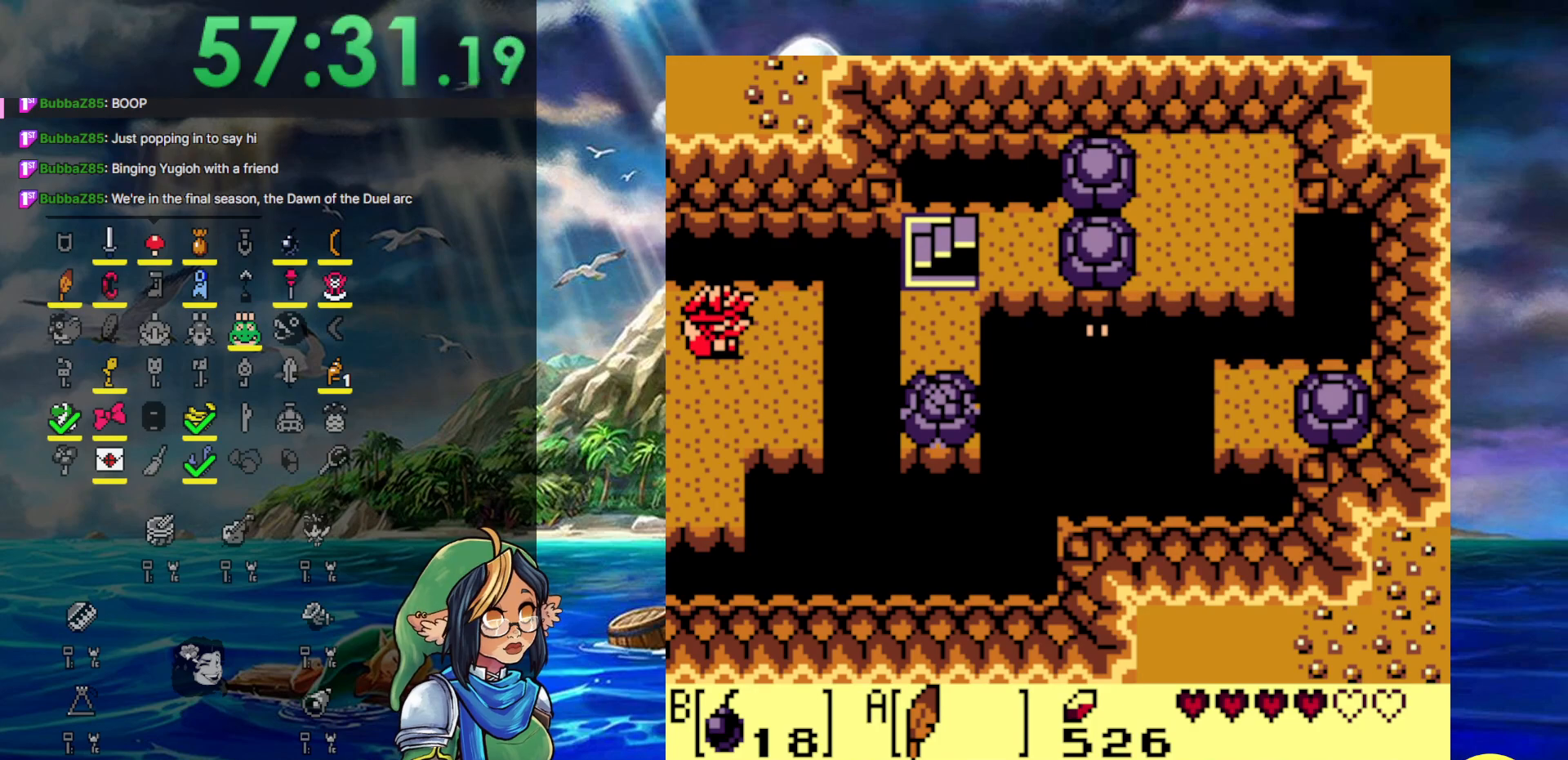
{"buttons": ["DPAD_LEFT"], "events": [[367, "DPAD_LEFT", "down"]]}
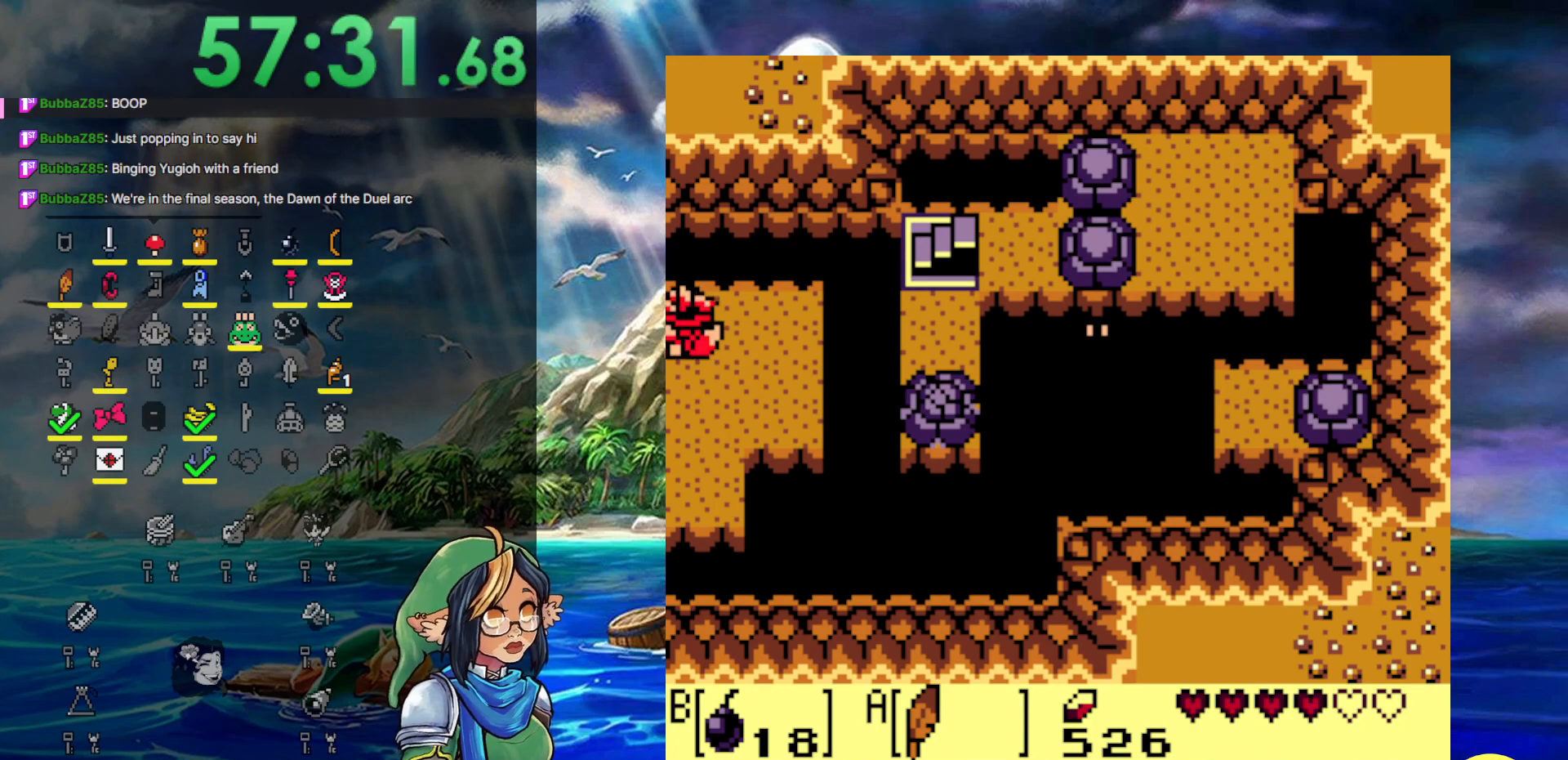
{"buttons": ["DPAD_LEFT"], "events": []}
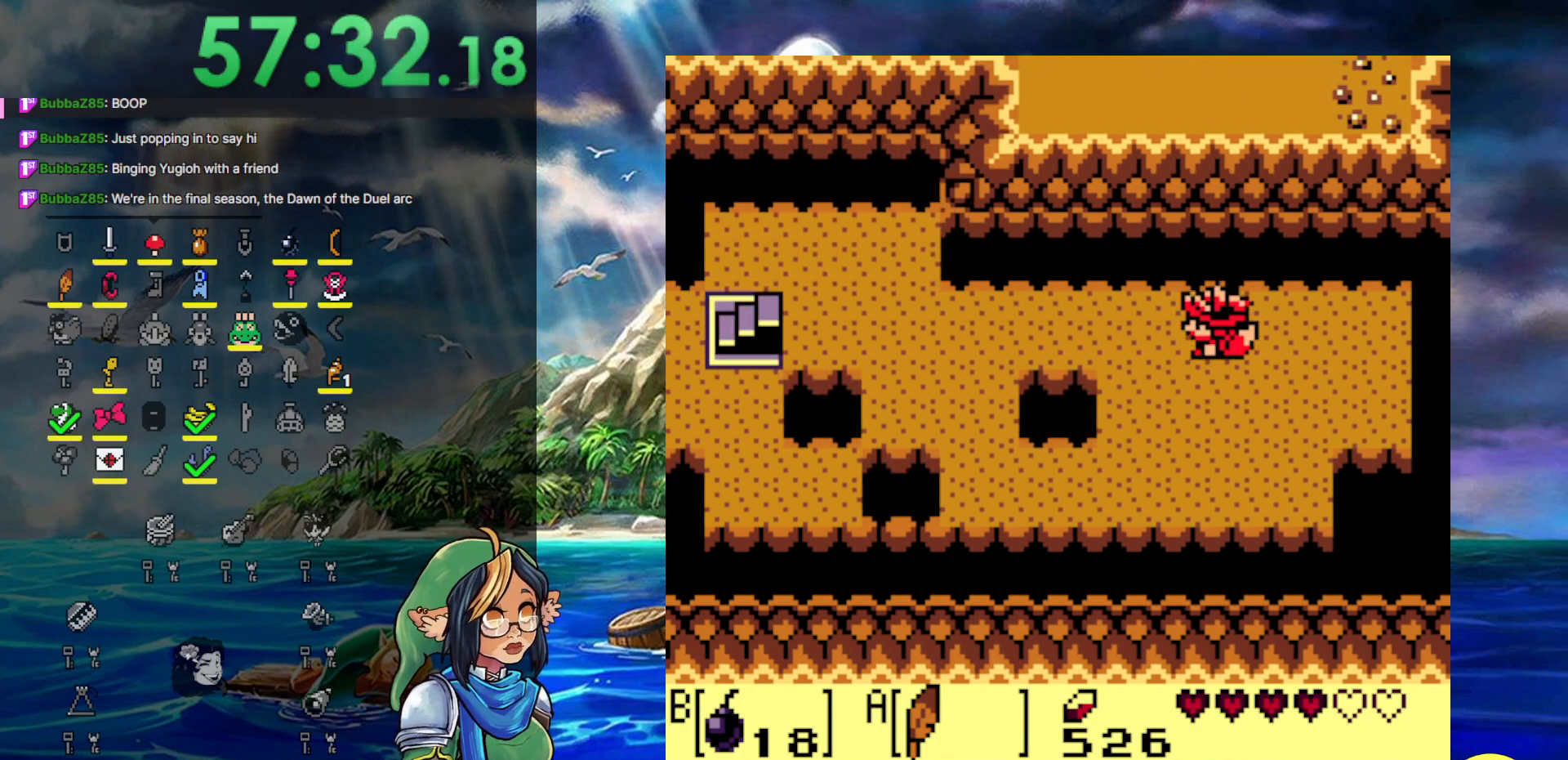
{"buttons": ["A", "DPAD_LEFT"], "events": [[283, "A", "down"]]}
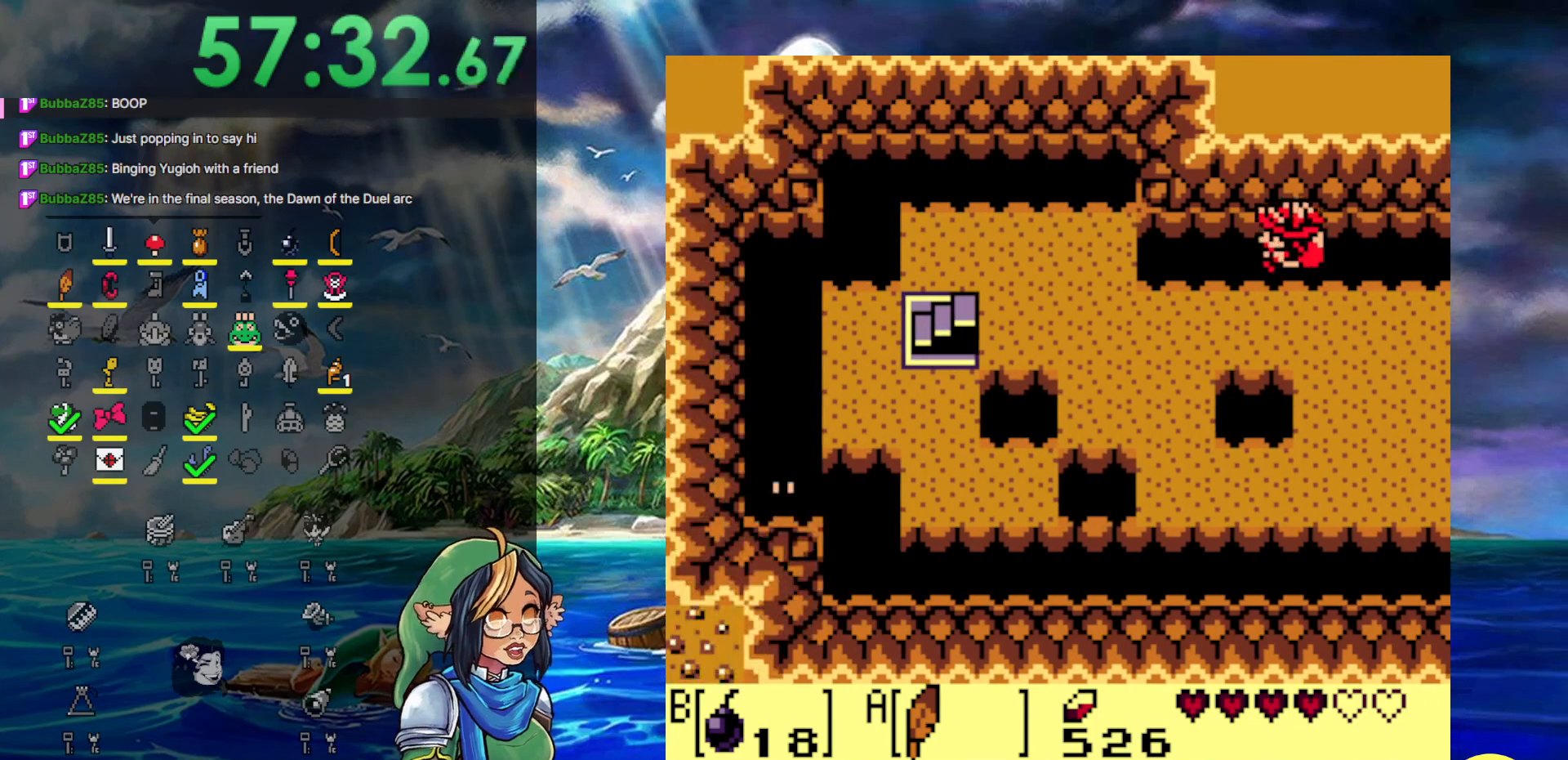
{"buttons": ["A", "DPAD_LEFT"], "events": [[67, "A", "up"], [367, "A", "down"]]}
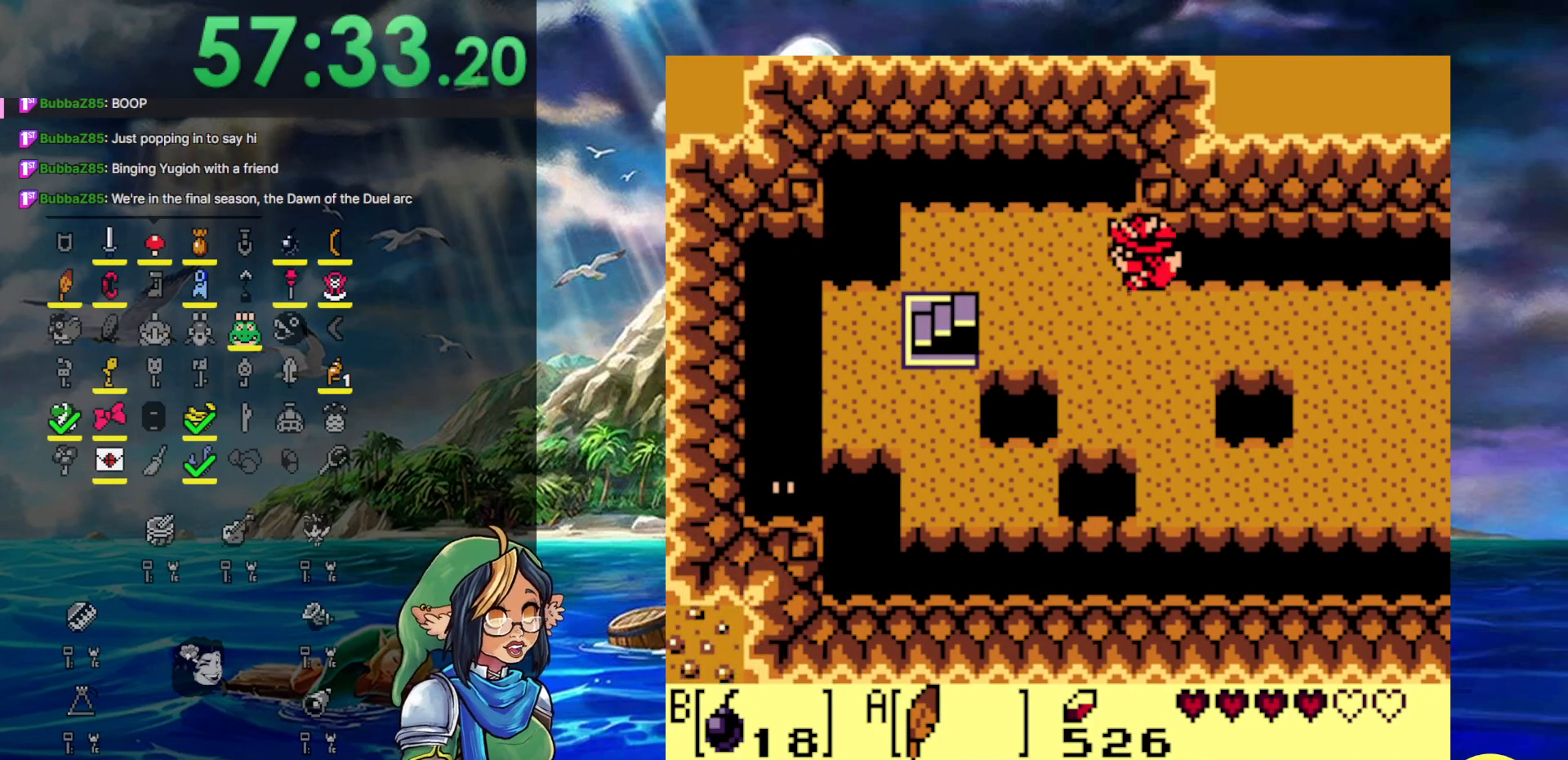
{"buttons": ["DPAD_LEFT"], "events": [[250, "A", "up"]]}
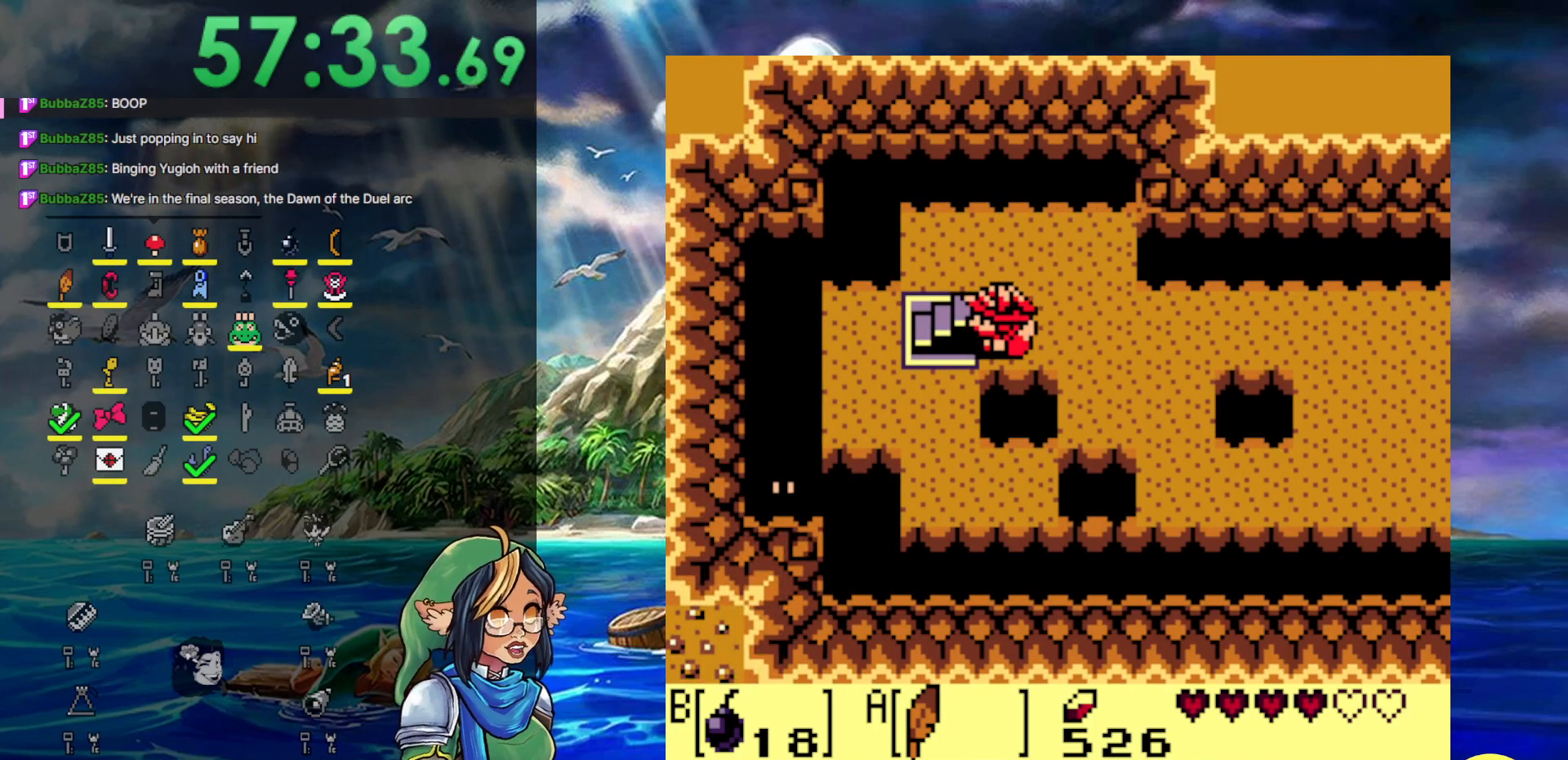
{"buttons": [], "events": [[450, "DPAD_LEFT", "up"]]}
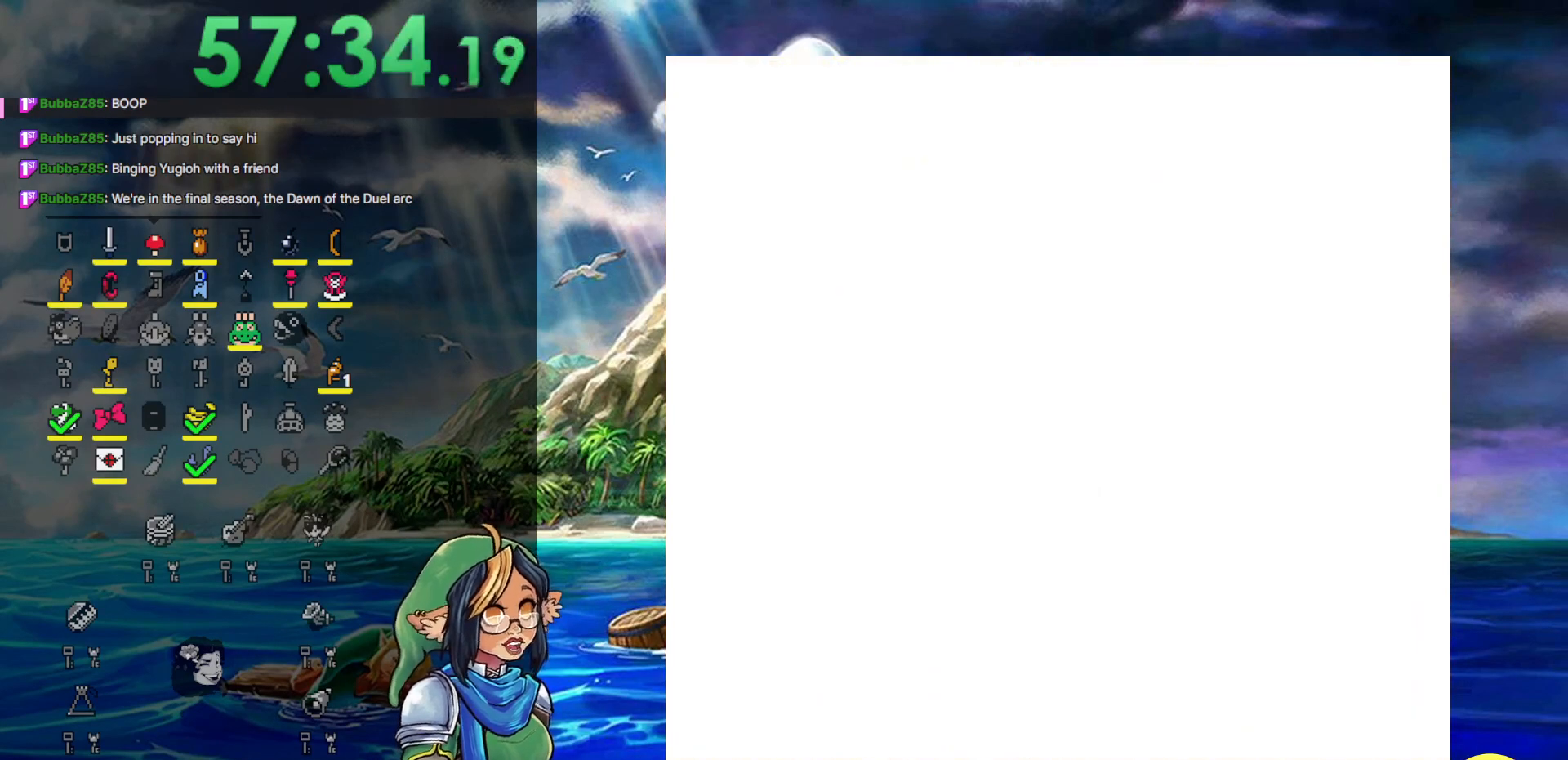
{"buttons": [], "events": []}
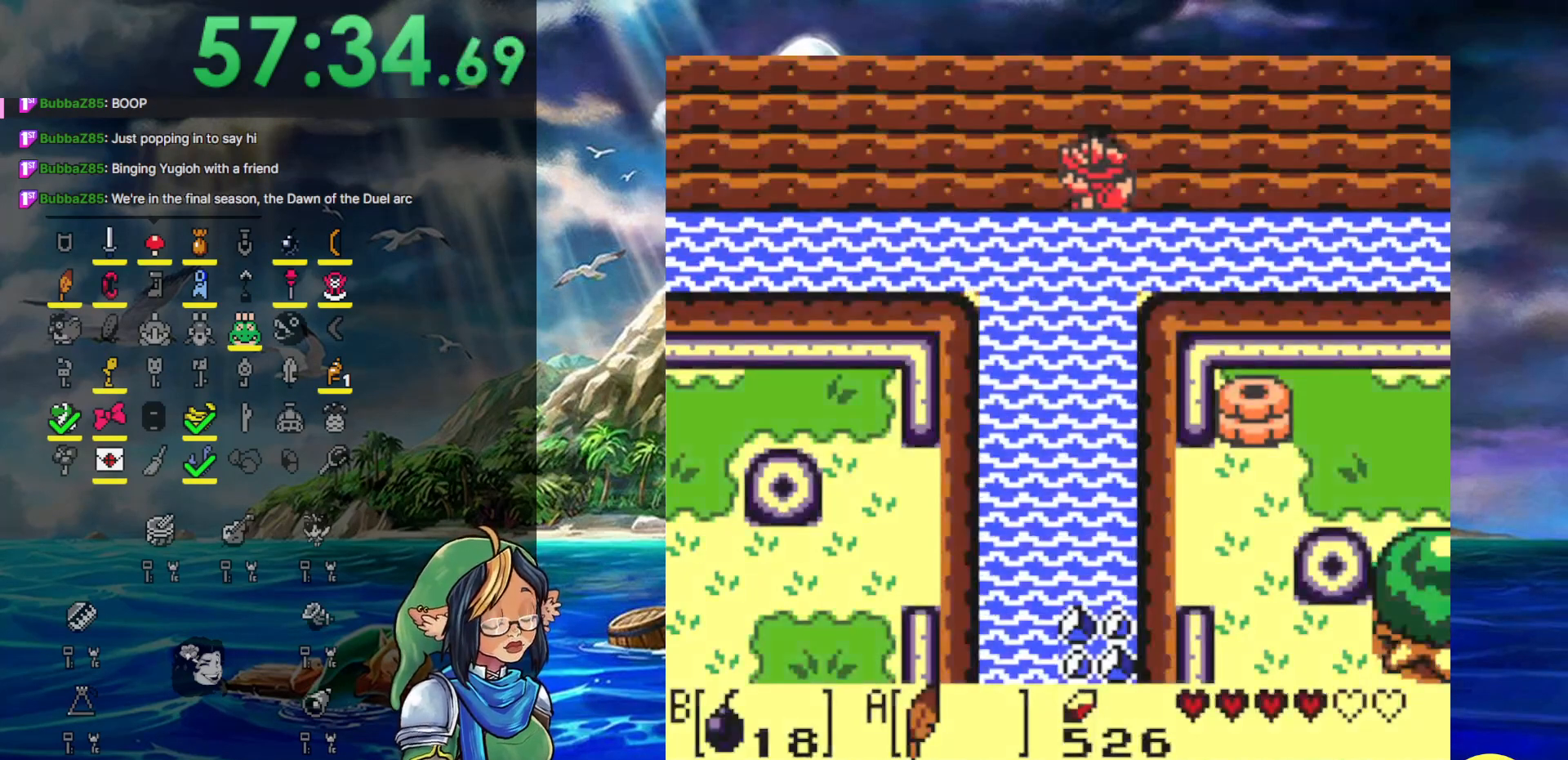
{"buttons": ["START"], "events": [[467, "START", "down"]]}
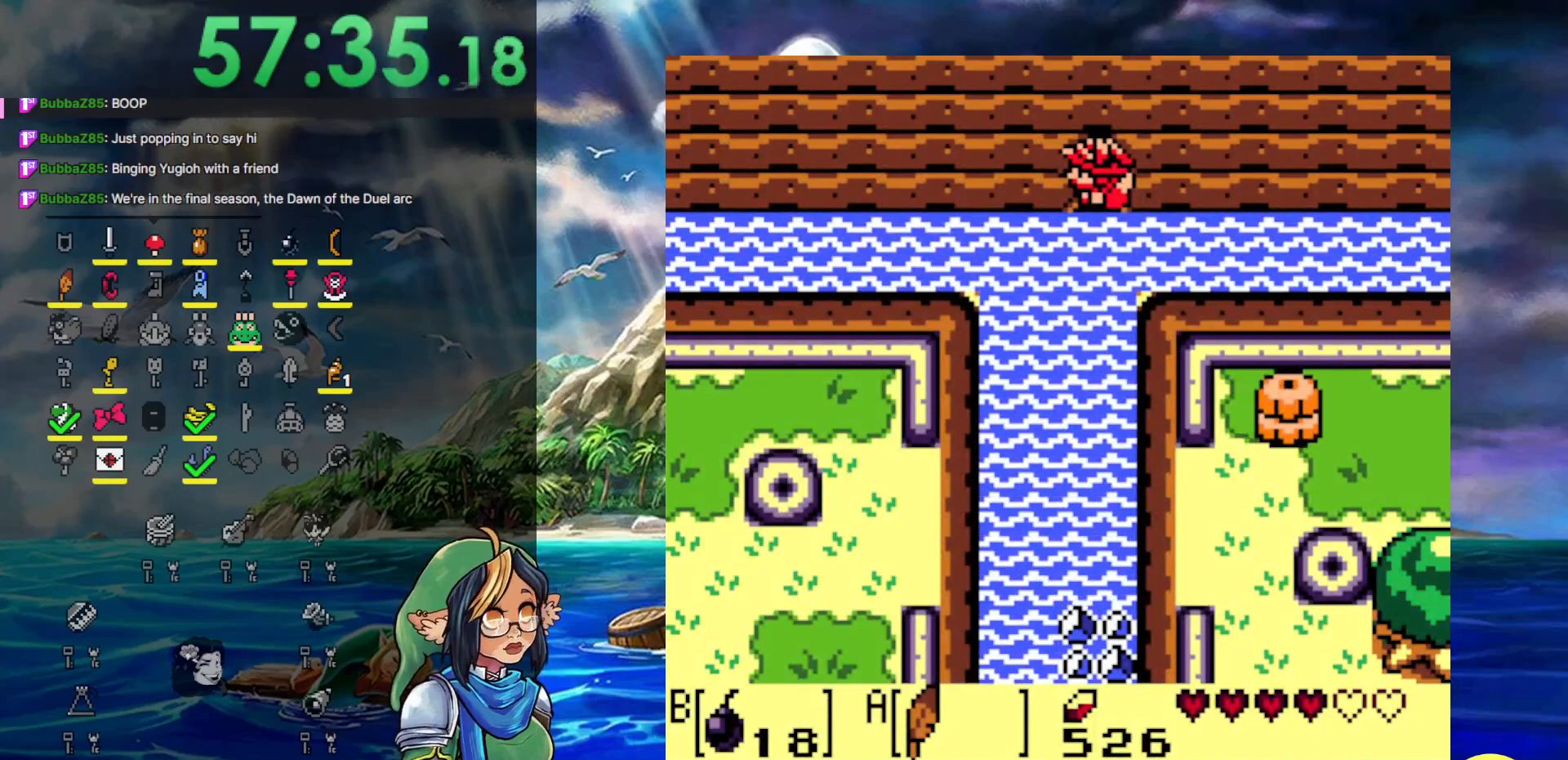
{"buttons": [], "events": [[183, "START", "up"]]}